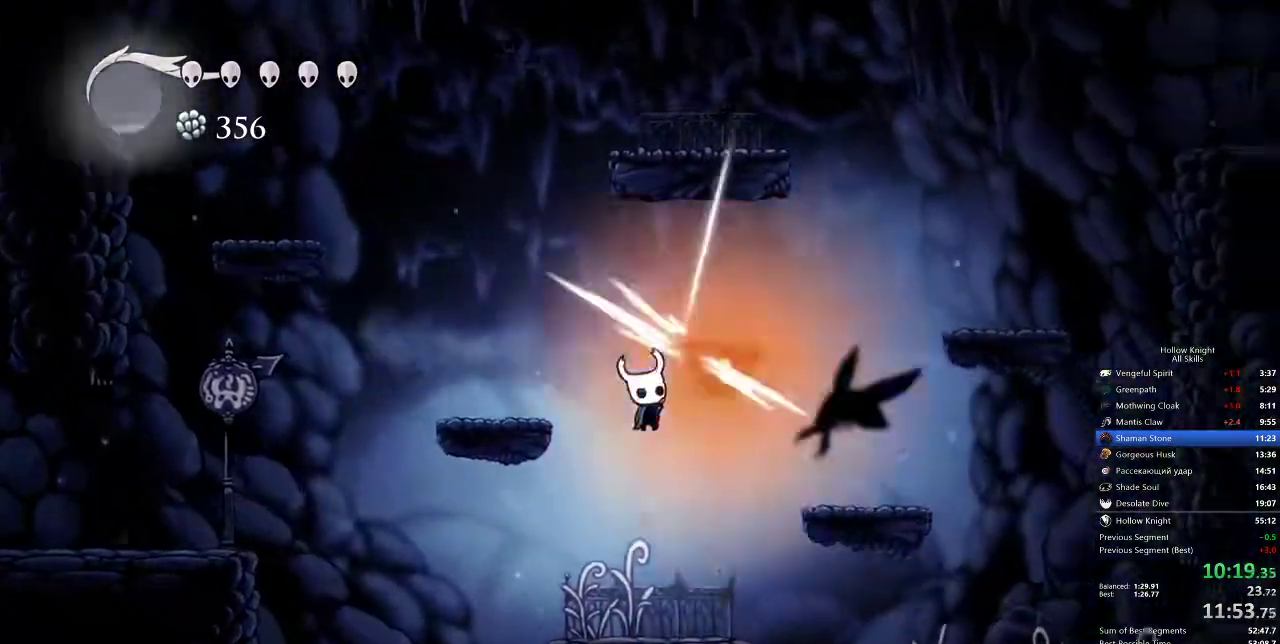
Gameplay with keyboard; each line is a JSON object with the keys held at the frame after it. "events" lists presses ("down") and releases ("up") of "cdash", "dash", "dnail", "down", "heal", "inv", "jump", "left", "nail", "right", "spell" and "up" between this image and that frame as [ms after this image, input, new state], when the widget could be followed in between. No other keys are recorded. Mouse input is not recorded. Key names are as the overlay labels them; some are game actions (e.g. jump) rather than physical keys.
{"keys": ["right"], "events": [[83, "up", "up"], [117, "nail", "up"], [350, "dash", "down"], [500, "dash", "up"]]}
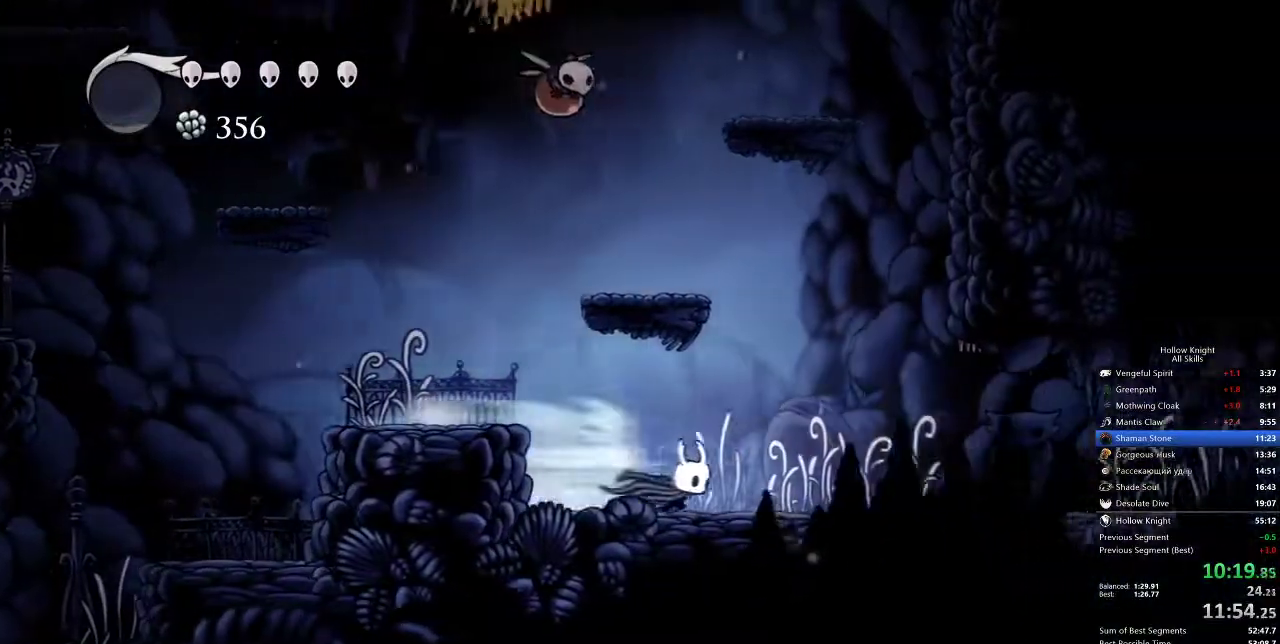
{"keys": ["dash", "right"], "events": [[500, "dash", "down"]]}
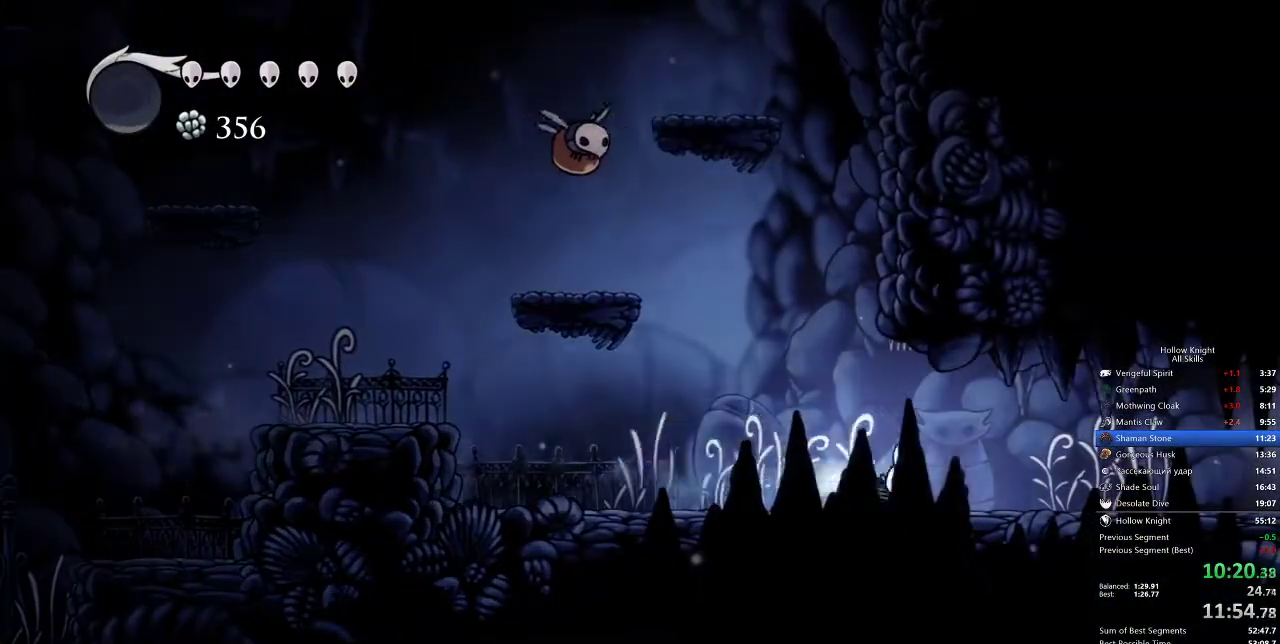
{"keys": ["right"], "events": [[50, "dash", "up"], [133, "dash", "down"], [233, "dash", "up"], [300, "dash", "down"], [383, "dash", "up"], [433, "dash", "down"], [467, "dash", "up"]]}
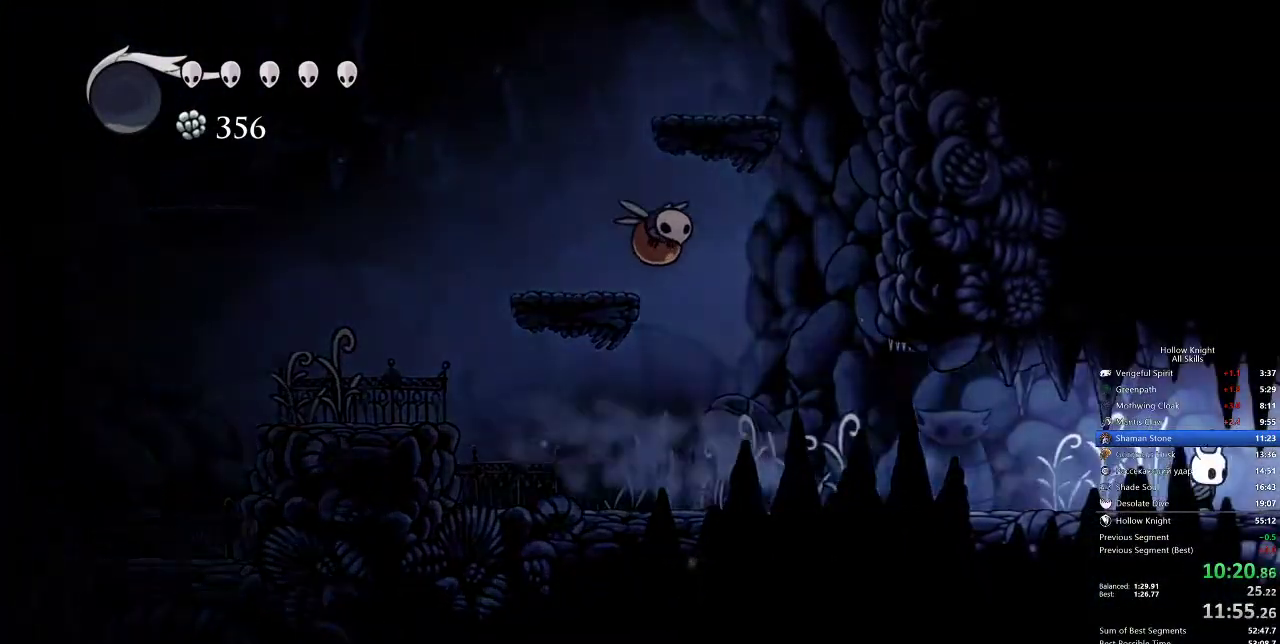
{"keys": ["right"], "events": [[83, "dash", "down"], [117, "dash", "up"], [150, "dash", "down"], [267, "dash", "up"]]}
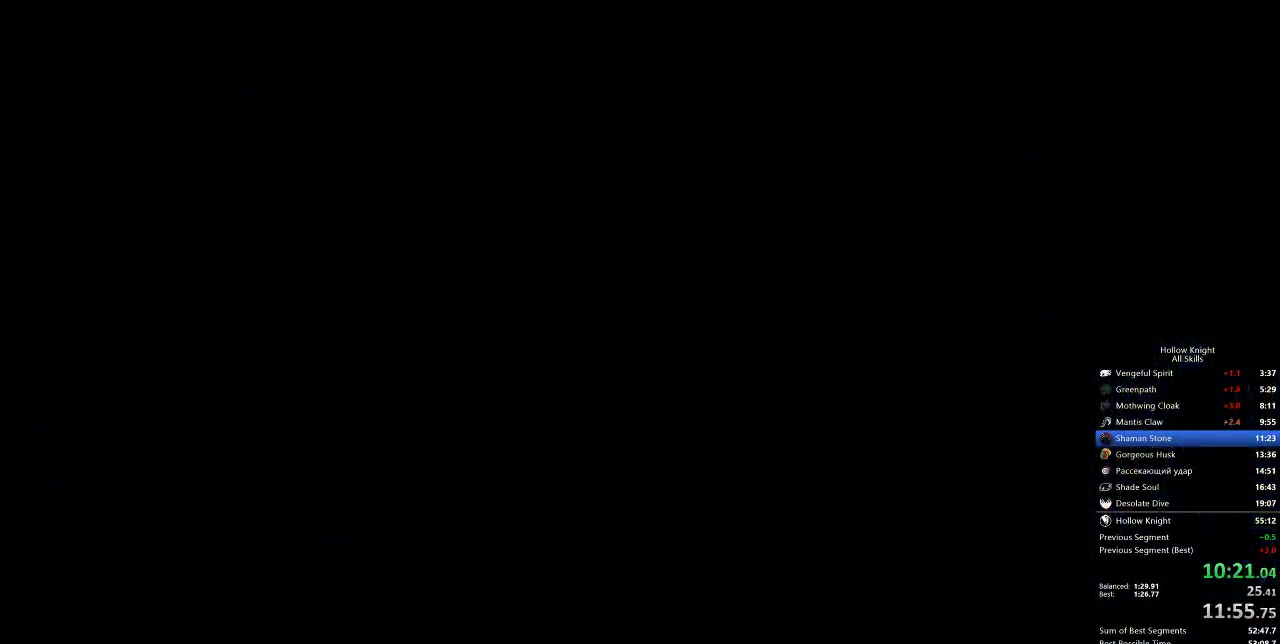
{"keys": [], "events": [[50, "right", "up"]]}
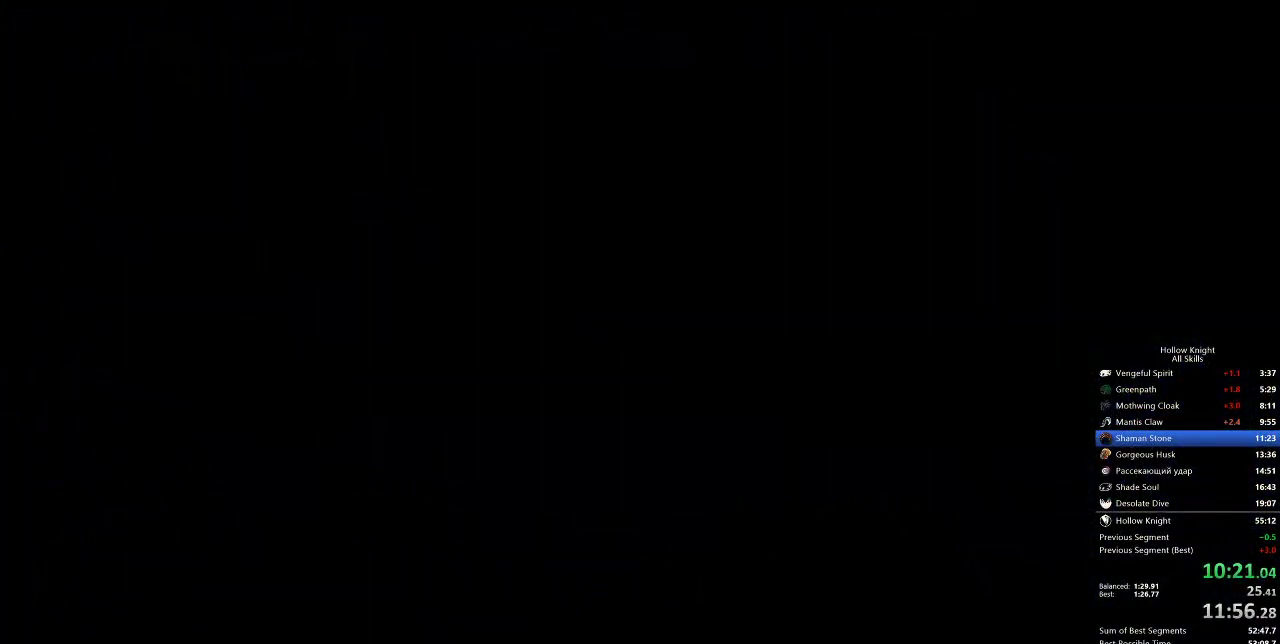
{"keys": [], "events": []}
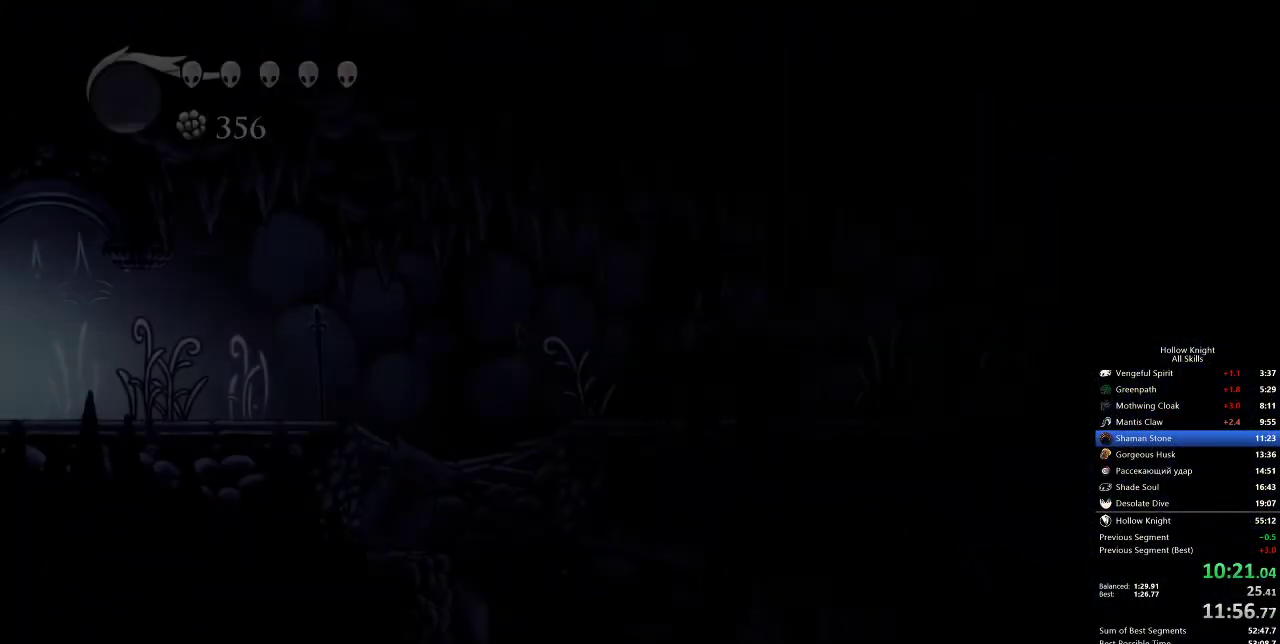
{"keys": ["dash"], "events": [[483, "dash", "down"]]}
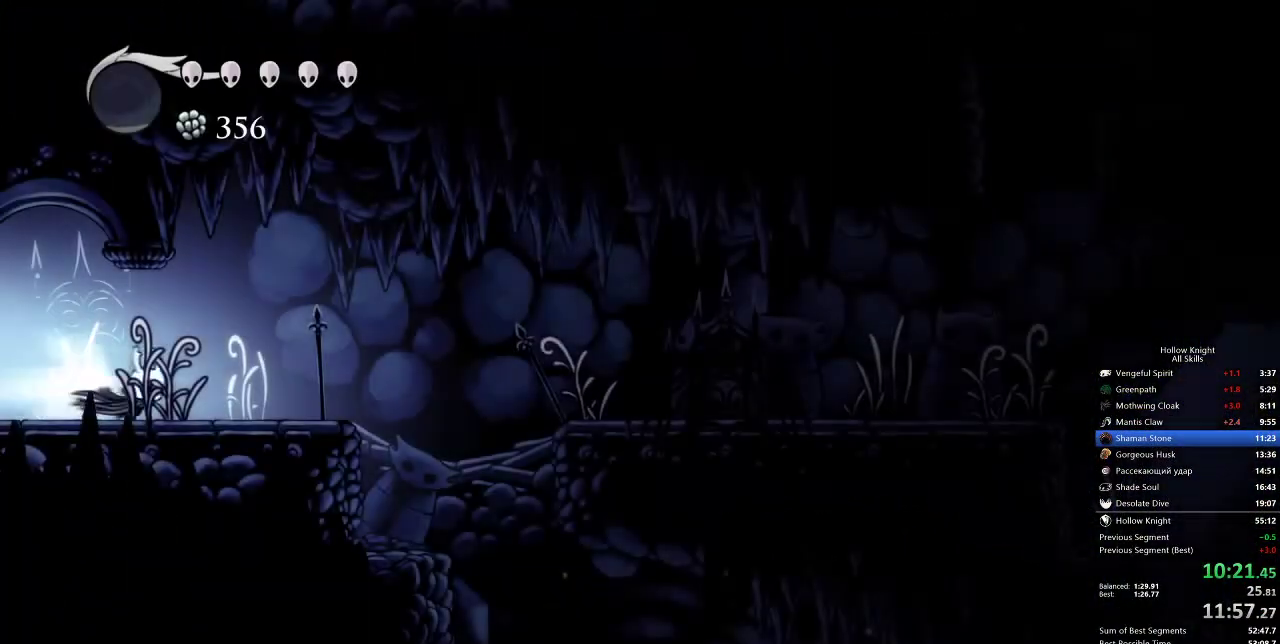
{"keys": ["right"], "events": [[100, "dash", "up"], [217, "right", "down"], [267, "jump", "down"], [467, "jump", "up"]]}
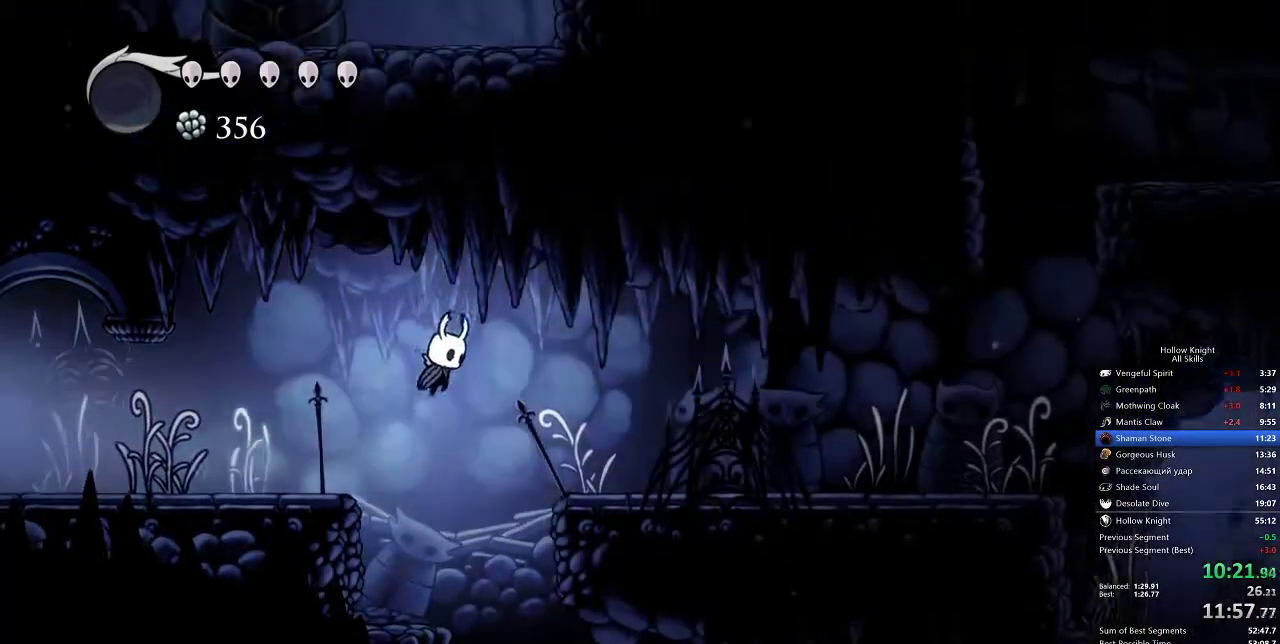
{"keys": ["right"], "events": [[100, "dash", "down"], [200, "dash", "up"]]}
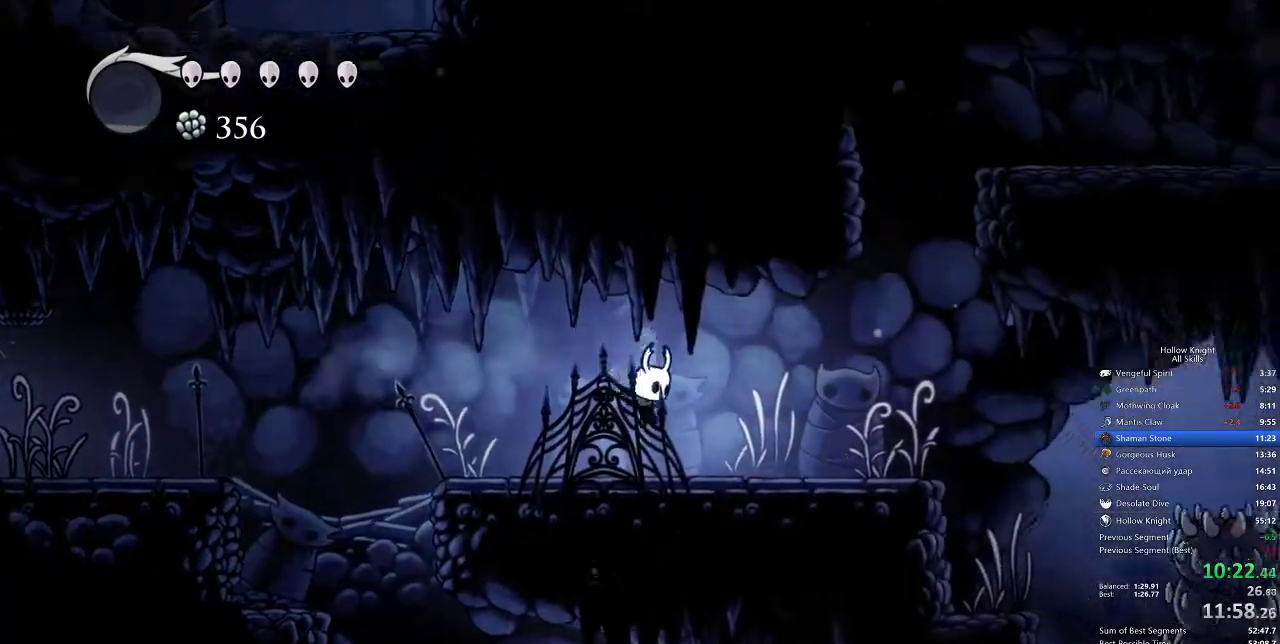
{"keys": ["jump", "right"], "events": [[200, "dash", "down"], [317, "dash", "up"], [483, "jump", "down"]]}
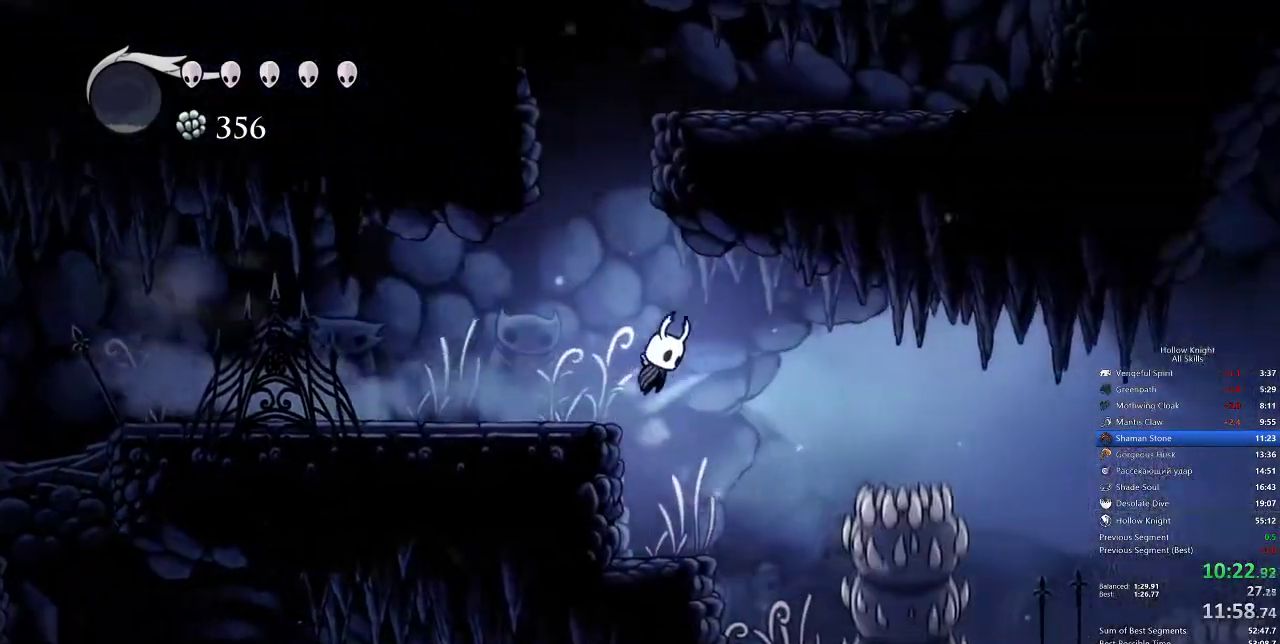
{"keys": ["right"], "events": [[133, "jump", "up"], [333, "dash", "down"], [500, "dash", "up"]]}
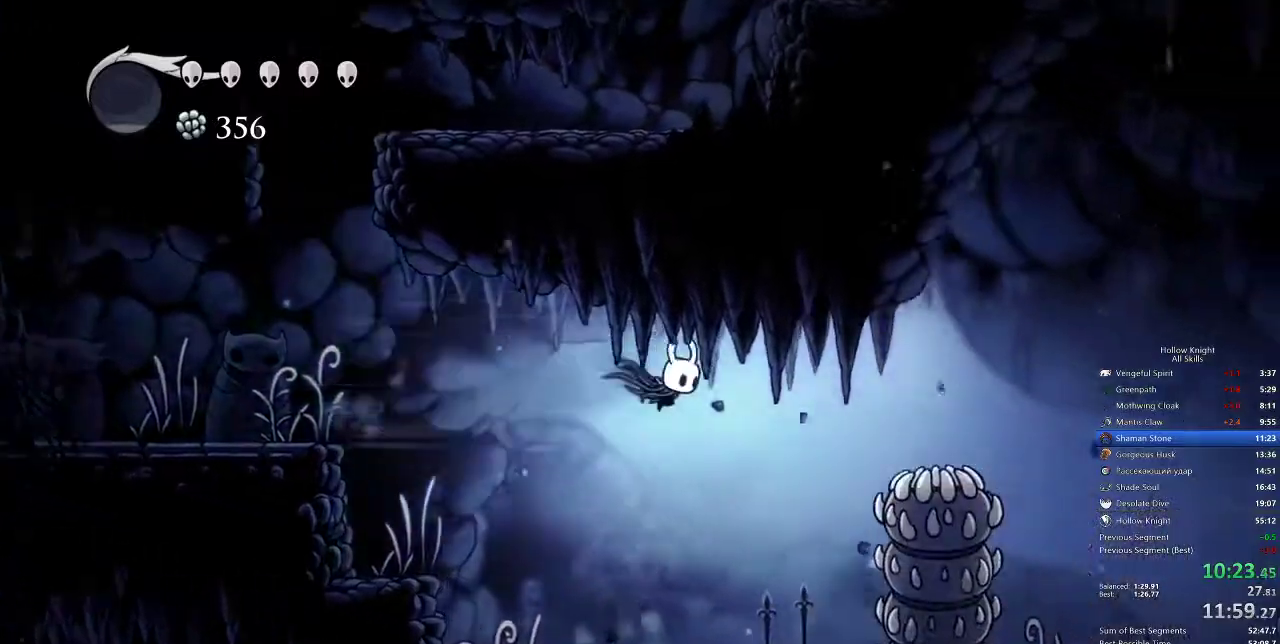
{"keys": ["down", "nail", "right"], "events": [[333, "down", "down"], [333, "nail", "down"]]}
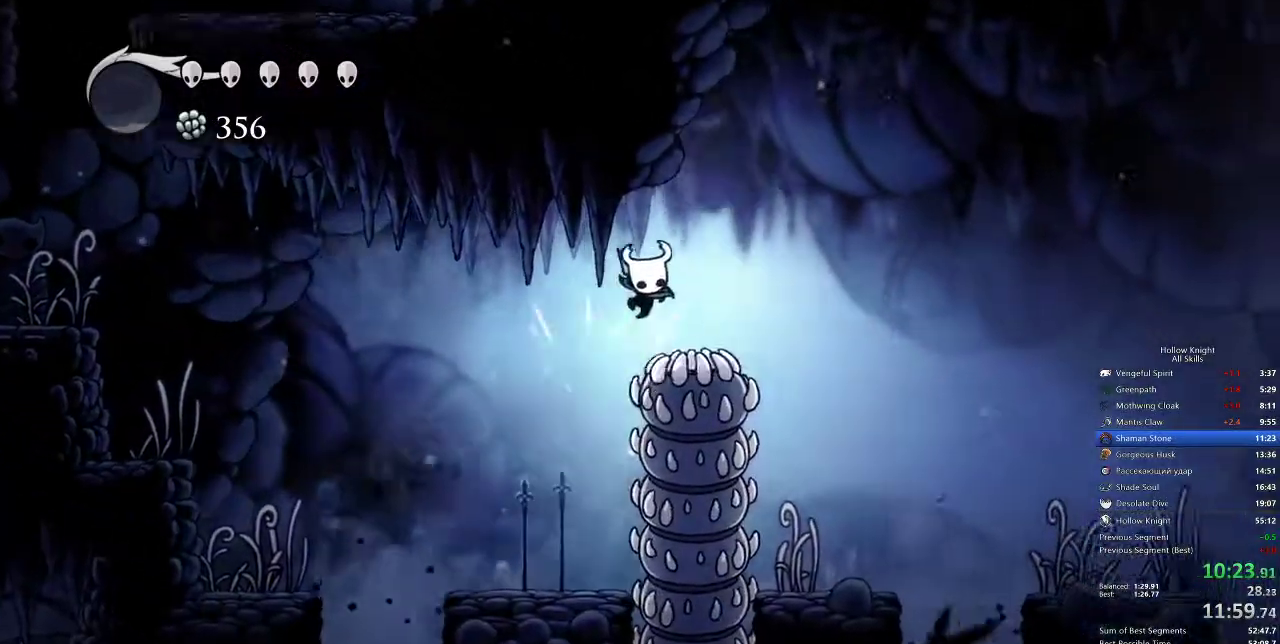
{"keys": ["right"], "events": [[17, "down", "up"], [83, "nail", "up"], [167, "dash", "down"], [267, "dash", "up"]]}
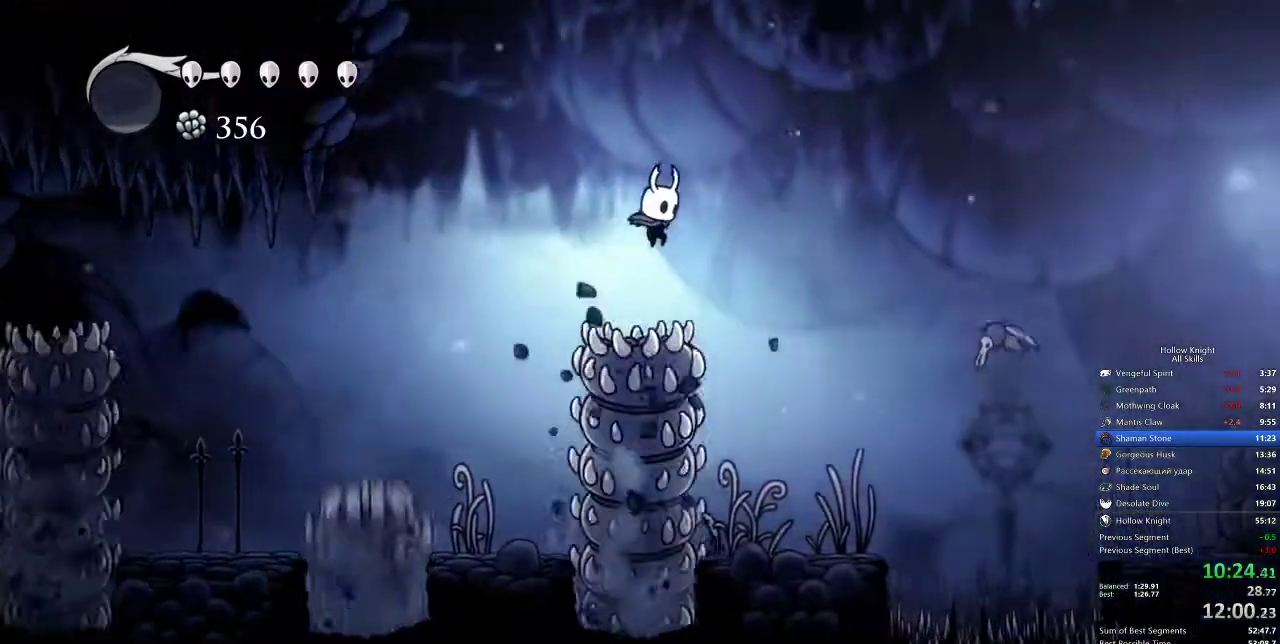
{"keys": ["right"], "events": [[133, "down", "down"], [133, "nail", "down"], [183, "dash", "down"], [217, "down", "up"], [283, "nail", "up"], [317, "dash", "up"]]}
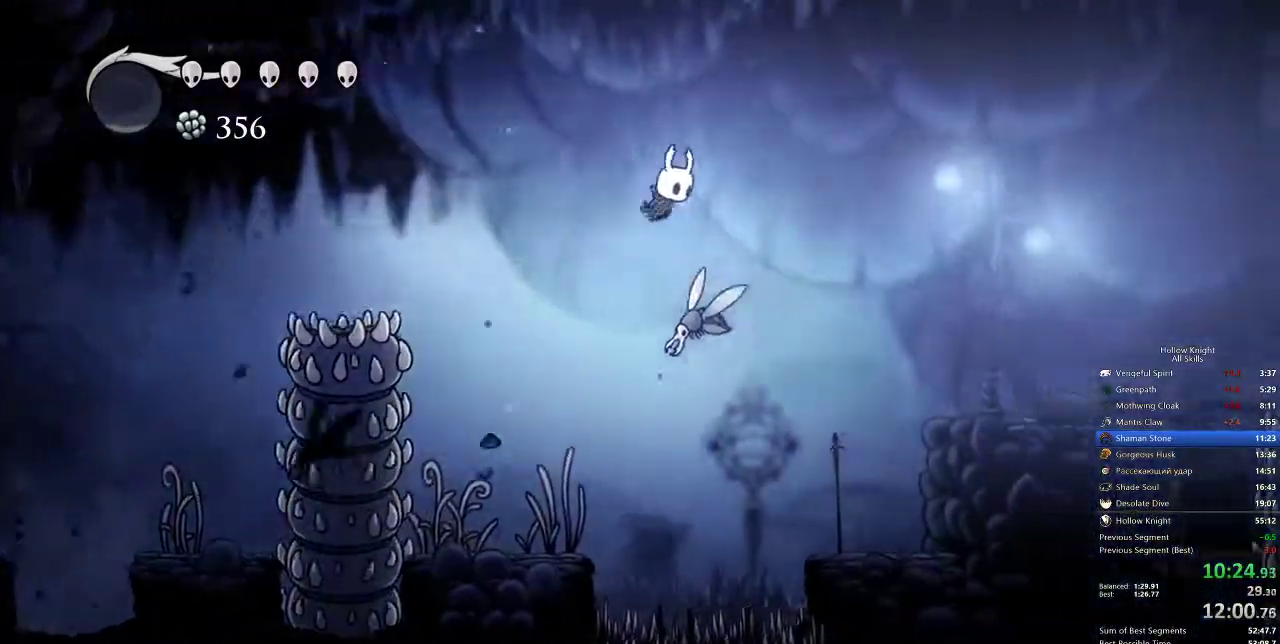
{"keys": ["right"], "events": [[183, "down", "down"], [250, "nail", "down"], [283, "dash", "down"], [333, "down", "up"], [333, "nail", "up"], [433, "dash", "up"]]}
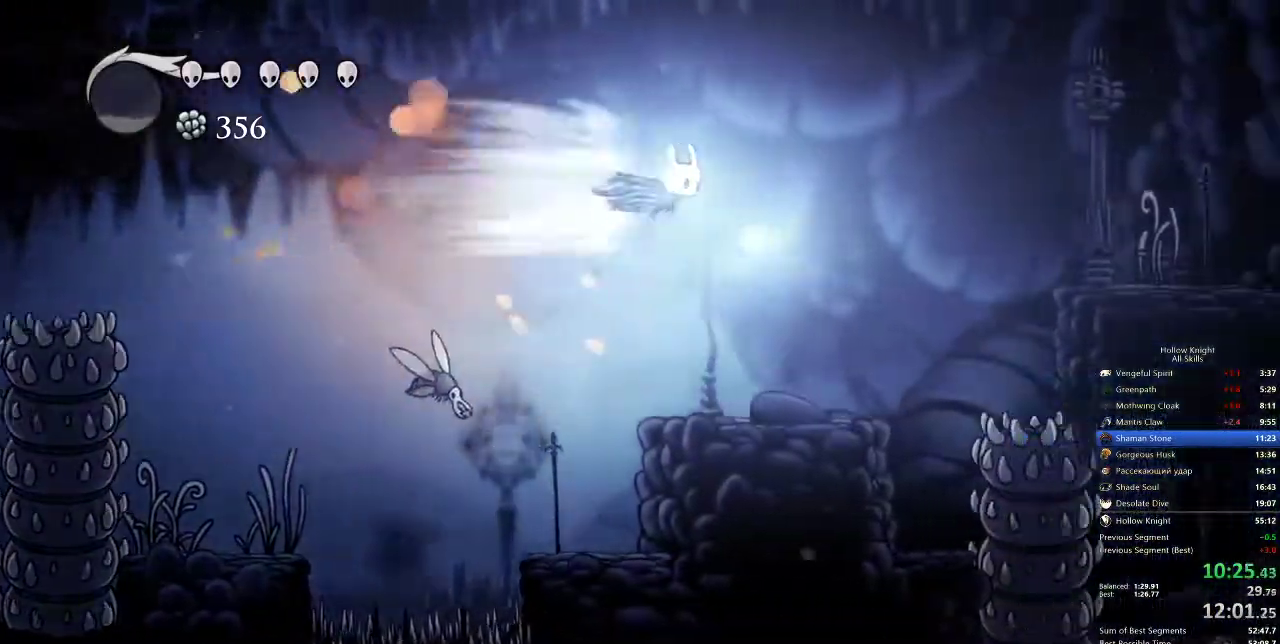
{"keys": ["right"], "events": [[217, "right", "up"], [500, "right", "down"]]}
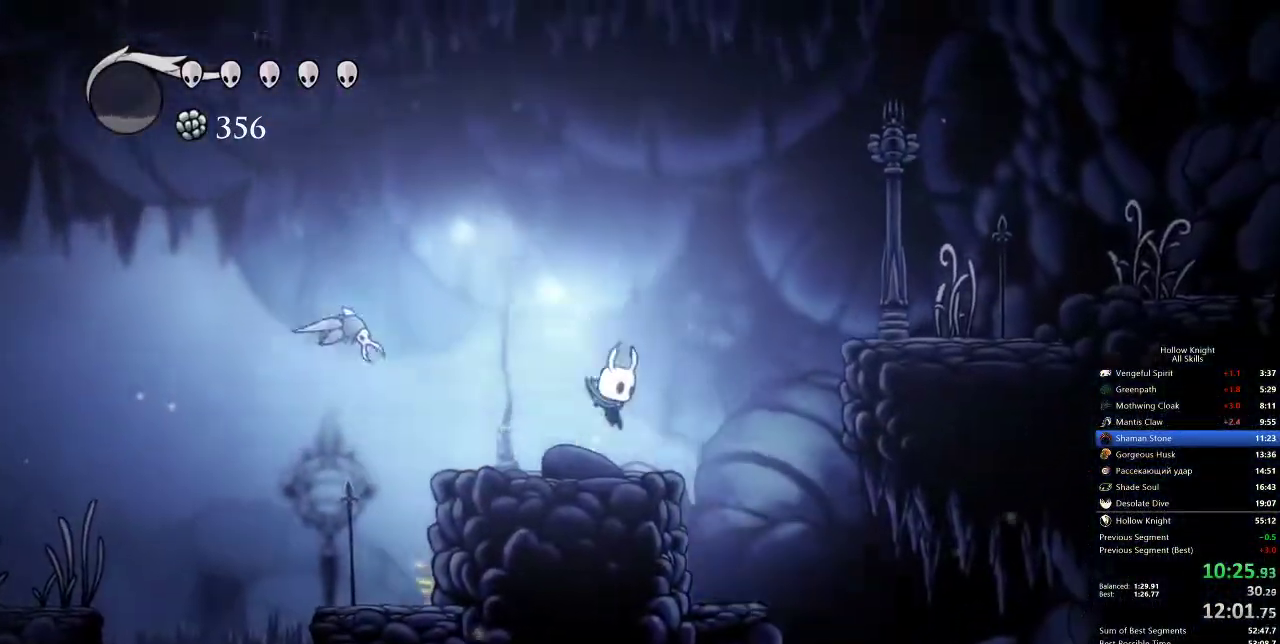
{"keys": ["jump", "right"], "events": [[167, "jump", "down"]]}
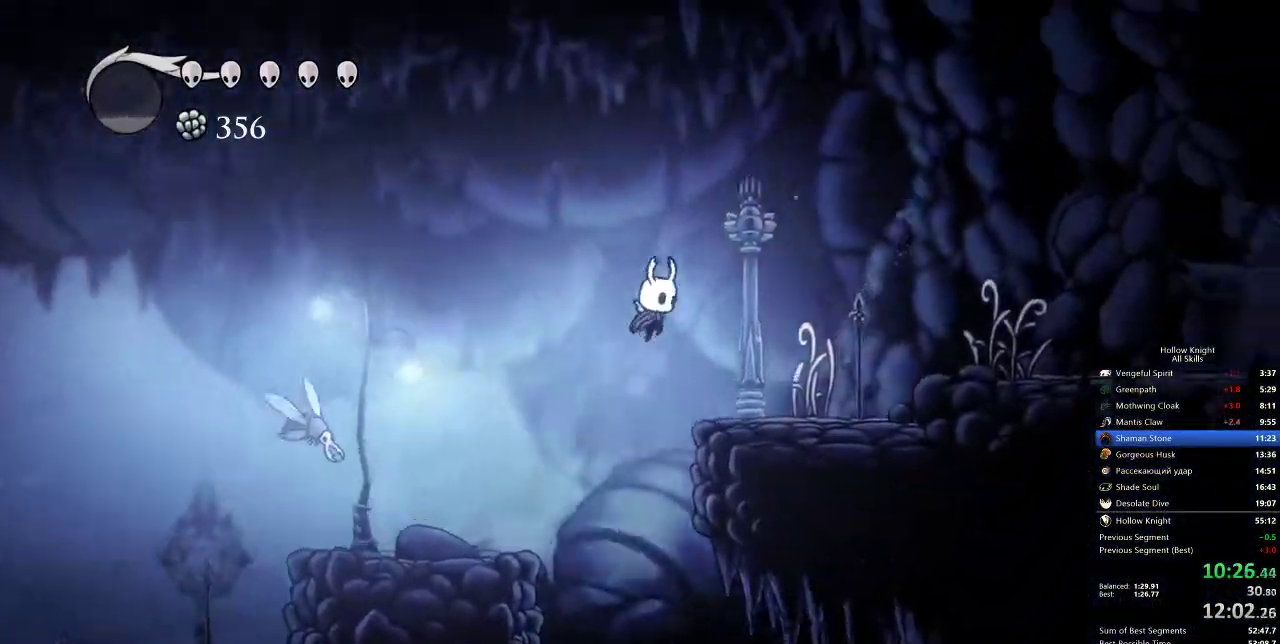
{"keys": ["right"], "events": [[100, "dash", "down"], [167, "jump", "up"], [250, "dash", "up"]]}
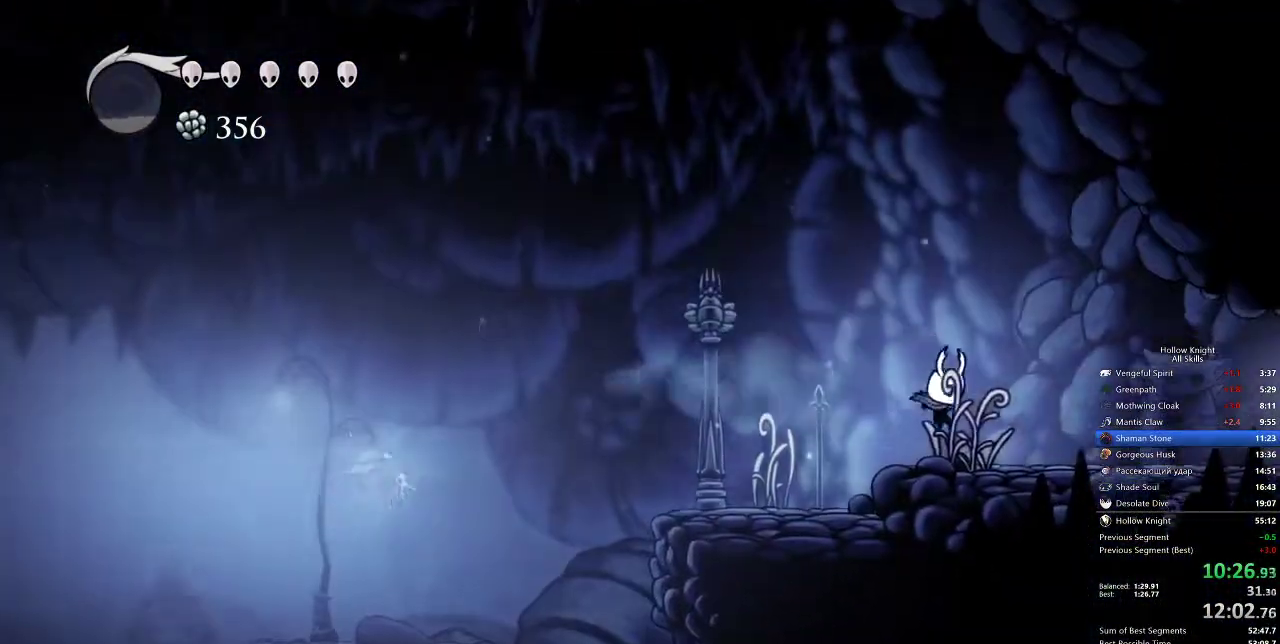
{"keys": ["dash", "right"], "events": [[217, "dash", "down"], [250, "dash", "up"], [350, "dash", "down"], [417, "dash", "up"], [500, "dash", "down"]]}
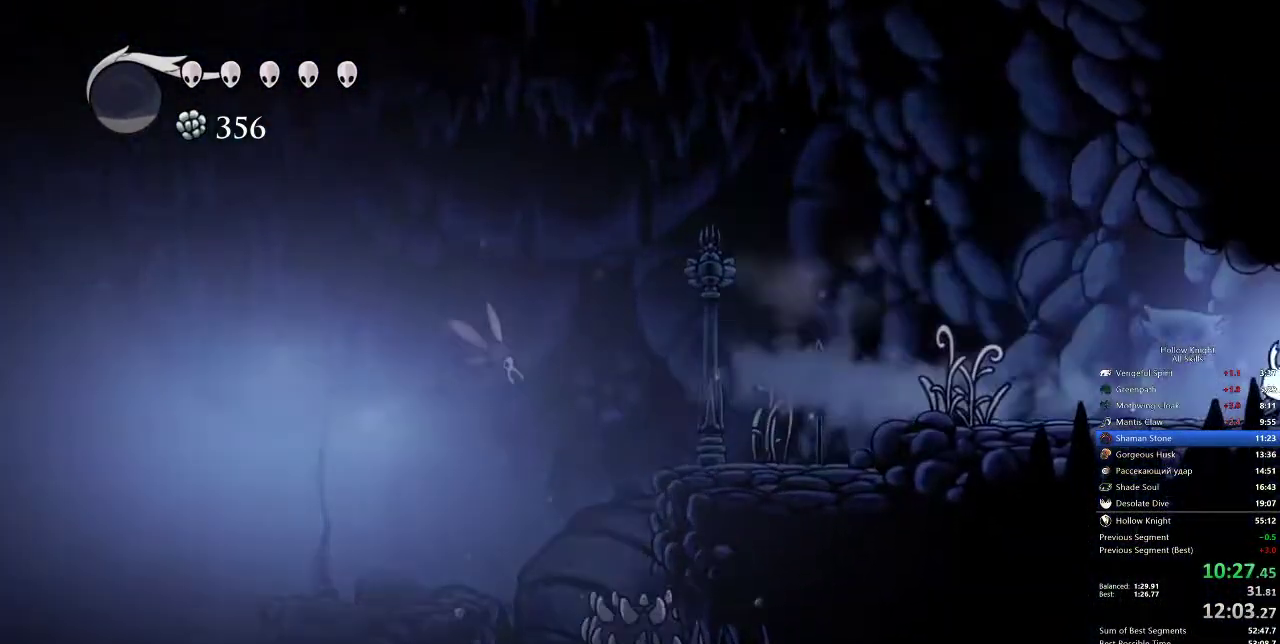
{"keys": ["right"], "events": [[50, "dash", "up"], [117, "dash", "down"], [183, "dash", "up"], [217, "dash", "down"], [267, "dash", "up"]]}
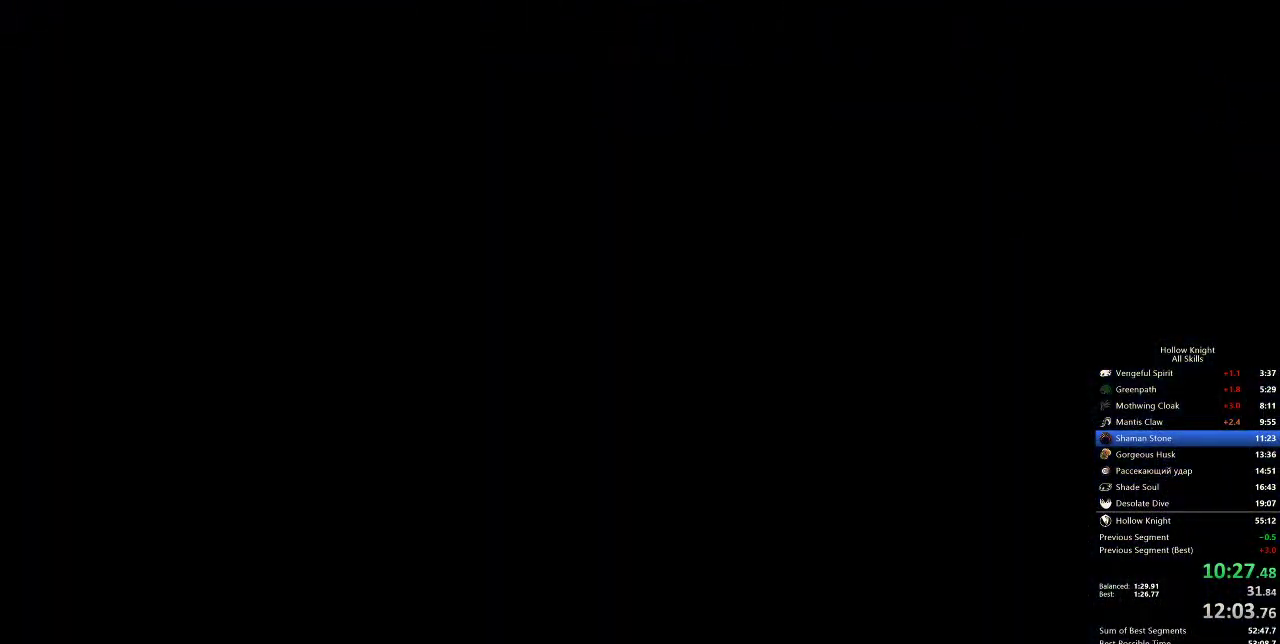
{"keys": ["right"], "events": []}
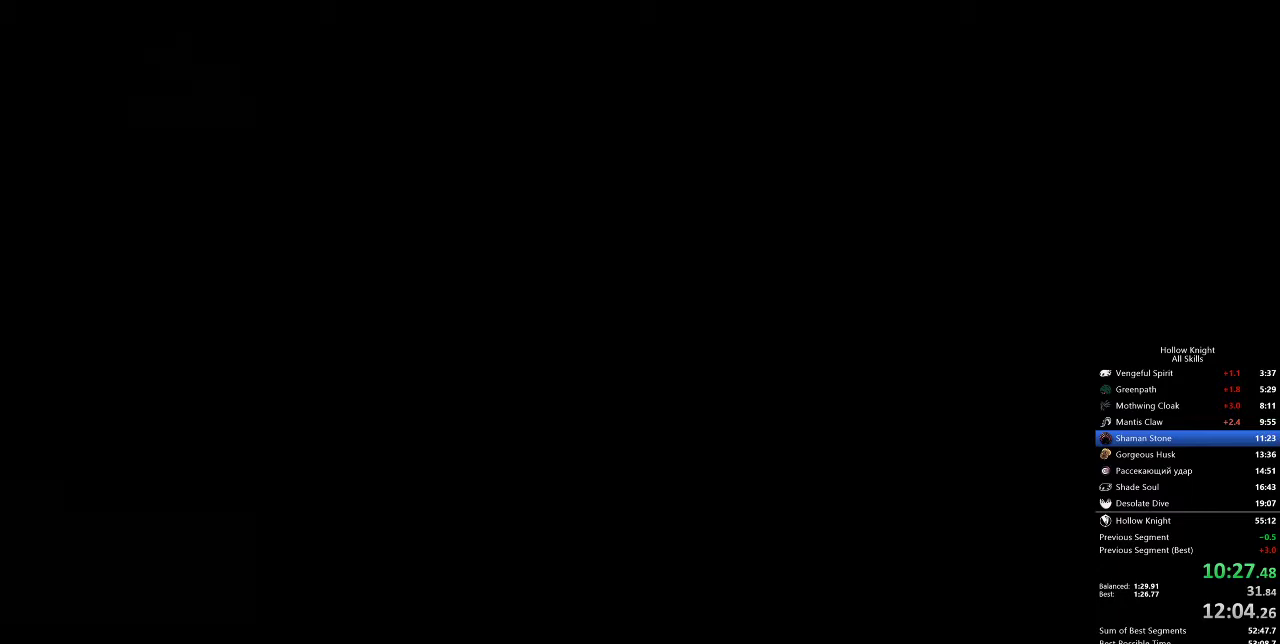
{"keys": ["right"], "events": []}
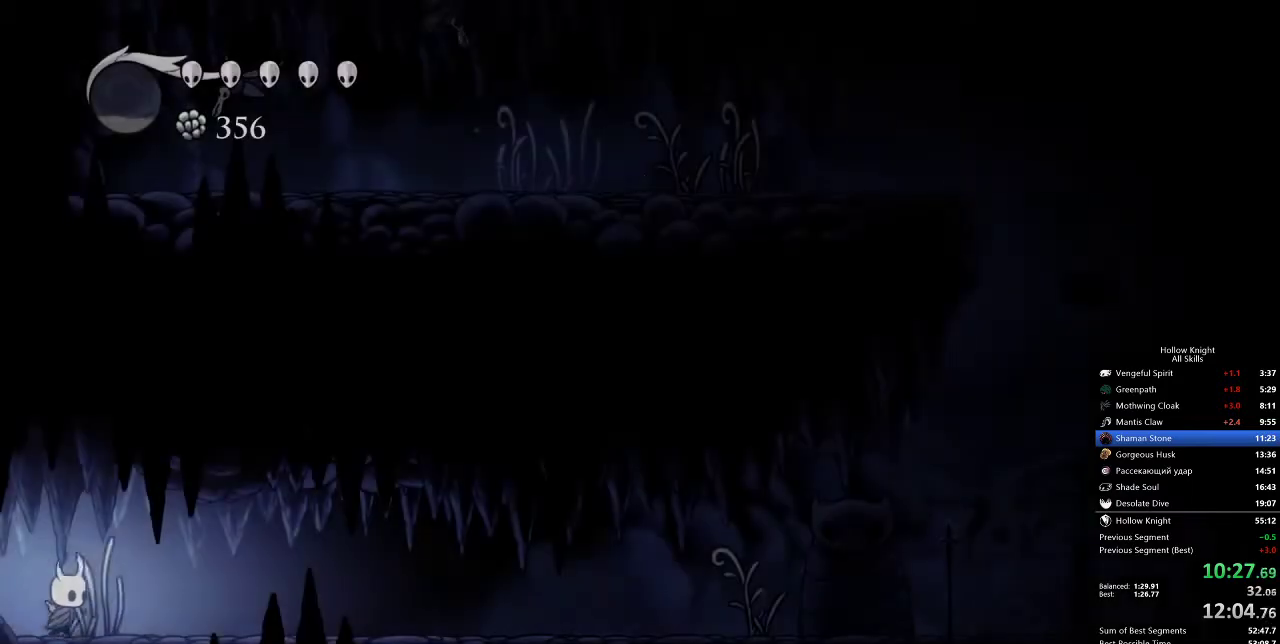
{"keys": ["right"], "events": [[250, "dash", "down"], [317, "dash", "up"]]}
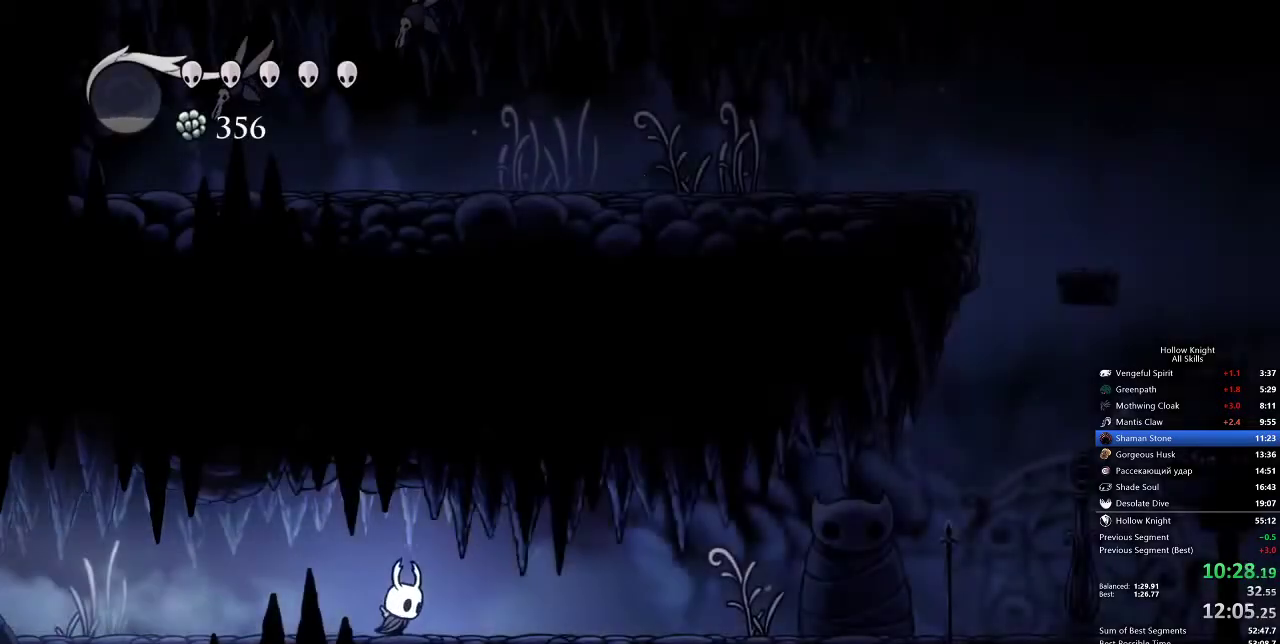
{"keys": ["right"], "events": [[300, "dash", "down"], [383, "dash", "up"]]}
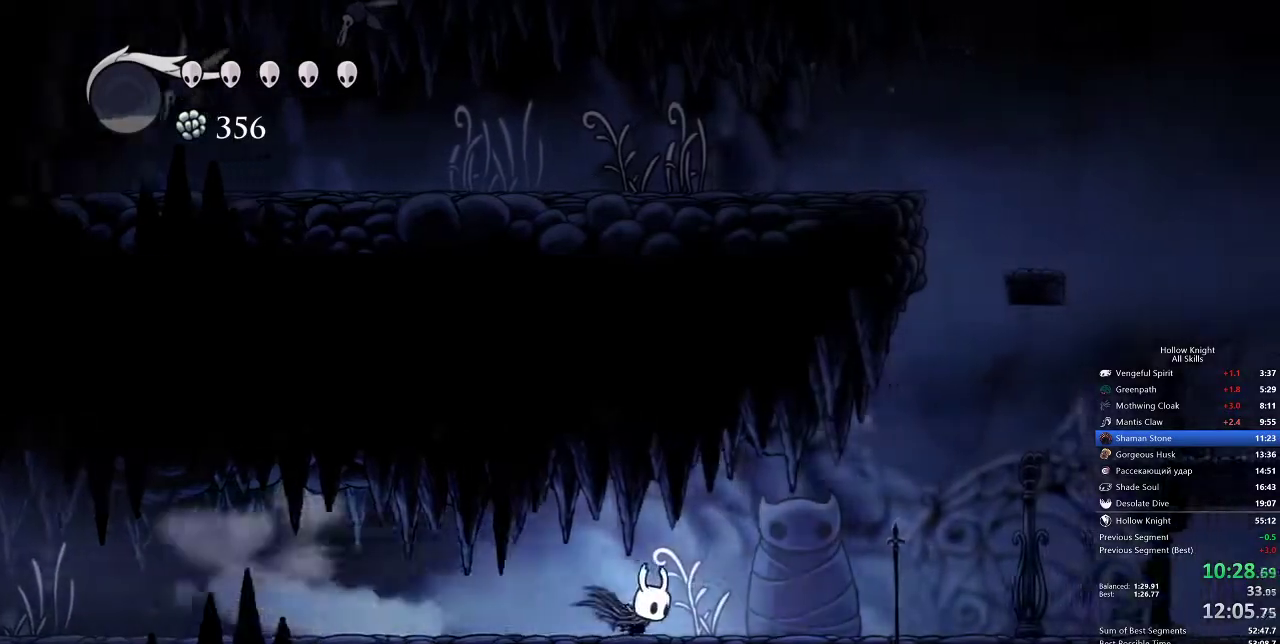
{"keys": ["jump", "right"], "events": [[217, "jump", "down"]]}
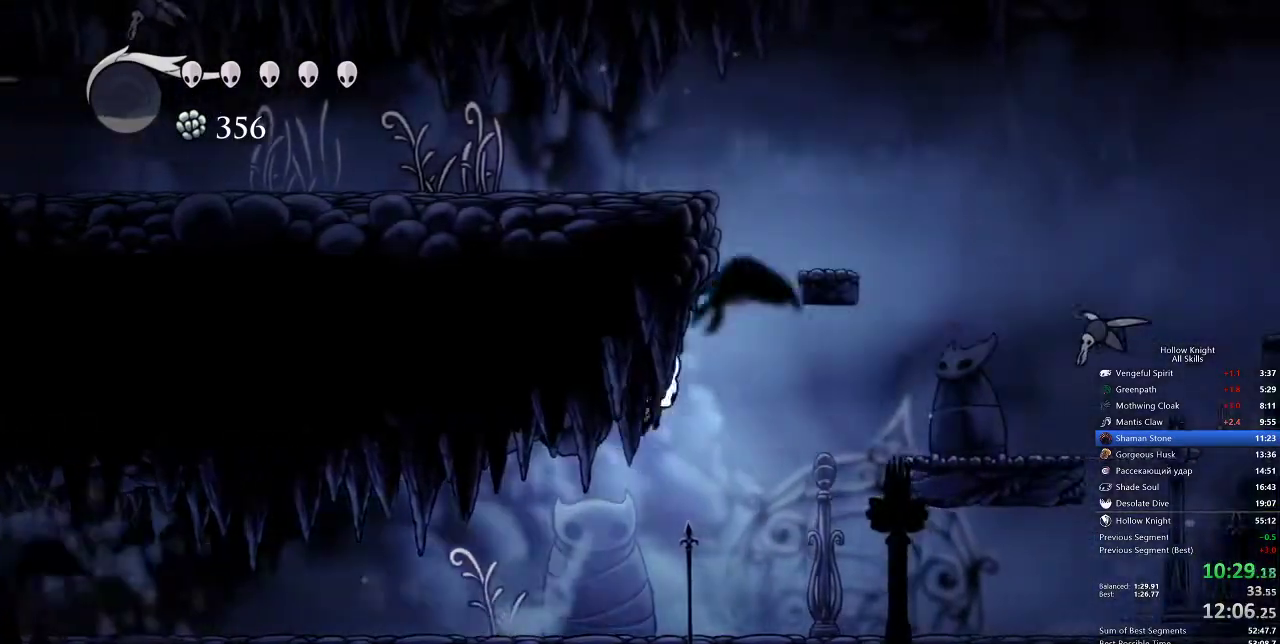
{"keys": ["right"], "events": [[100, "dash", "down"], [133, "jump", "up"], [283, "dash", "up"]]}
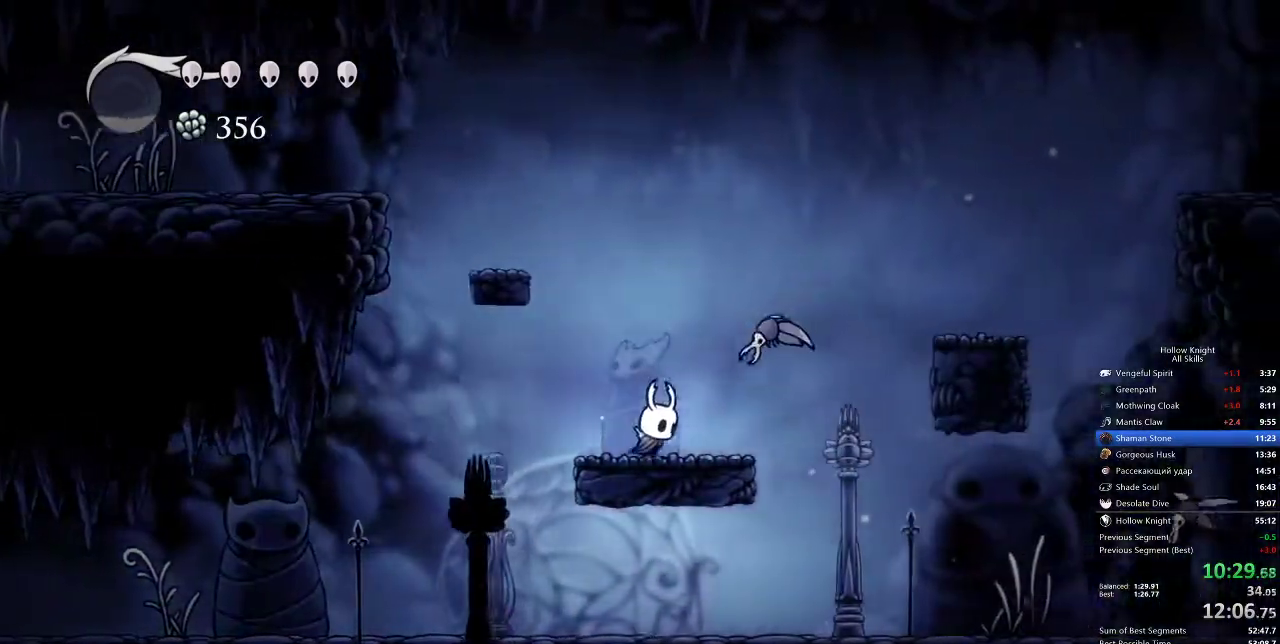
{"keys": ["right"], "events": [[50, "down", "down"], [50, "jump", "down"], [133, "nail", "down"], [300, "dash", "down"], [300, "down", "up"], [300, "jump", "up"], [300, "nail", "up"], [383, "dash", "up"]]}
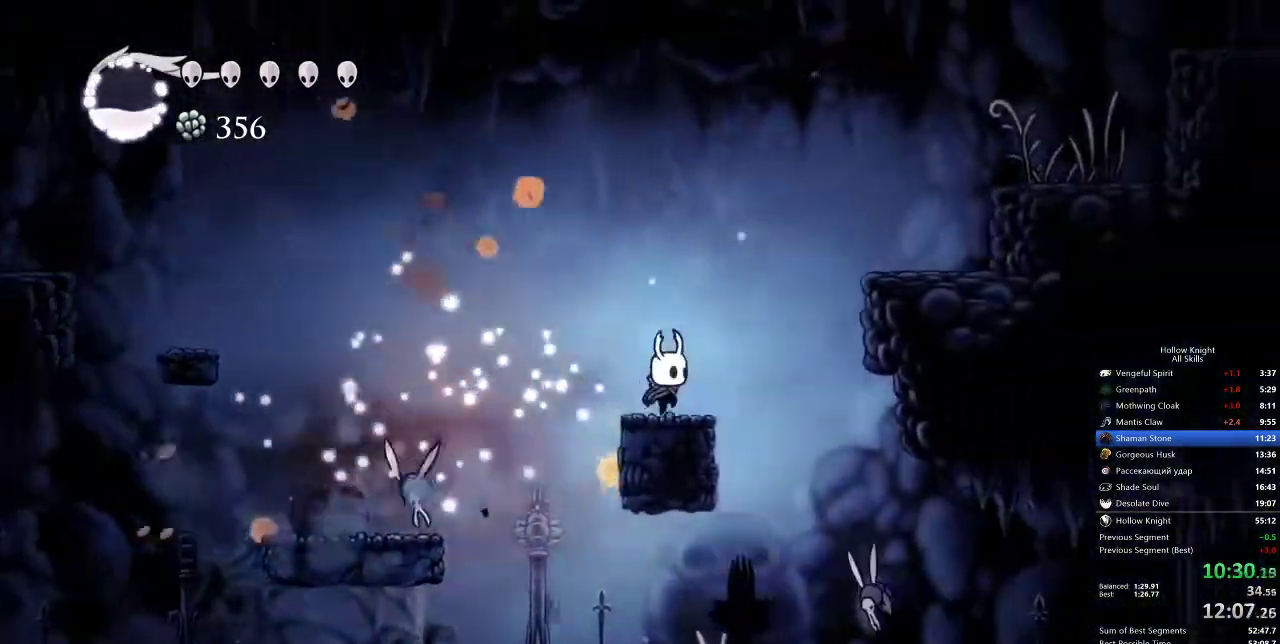
{"keys": ["jump", "right"], "events": [[183, "jump", "down"]]}
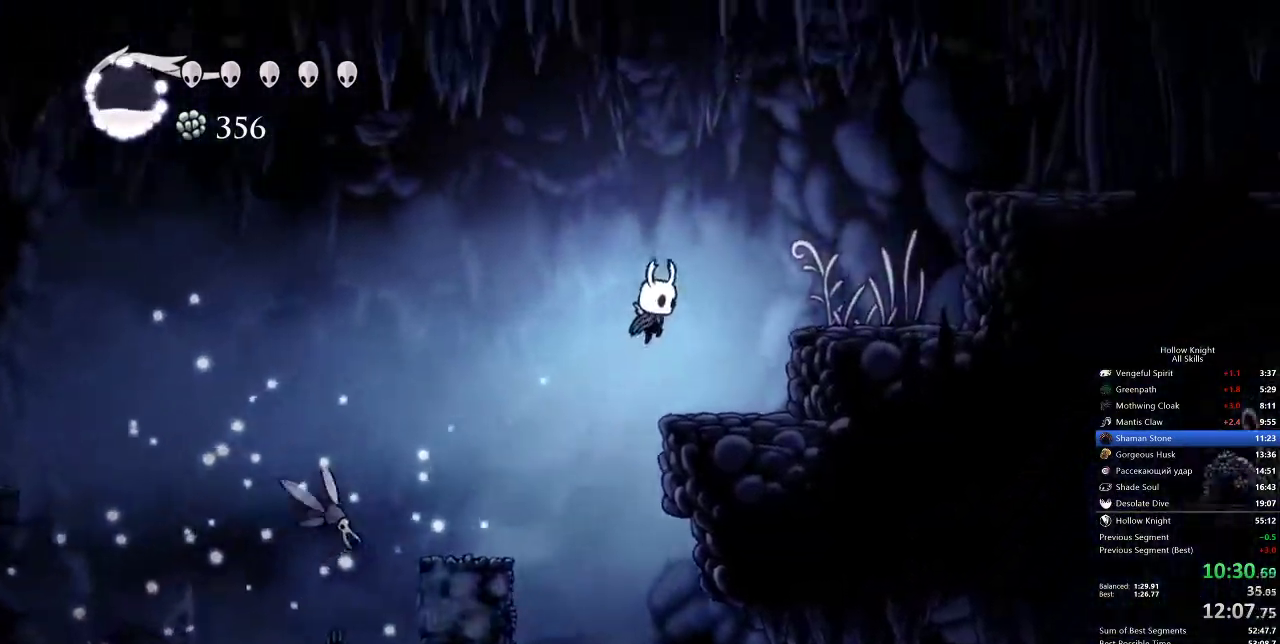
{"keys": ["jump", "right"], "events": [[100, "dash", "down"], [183, "jump", "up"], [233, "dash", "up"], [467, "jump", "down"]]}